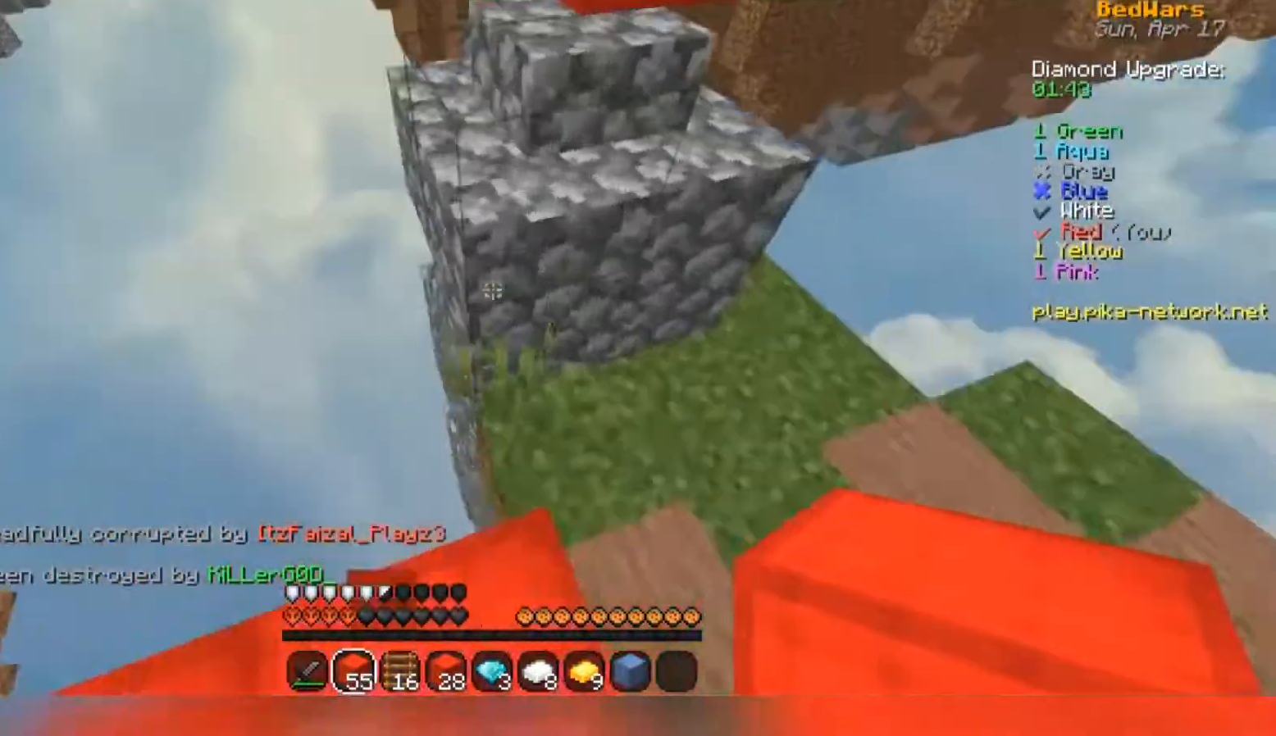
Gameplay with keyboard and mouse; each line is a JSON object with the keys and mouse buttons held at the frame after it. "events" lists presses ("down") and releases ("up") of "a", "d", "s", "space", "w", "mouse_left" and "mouse_right" between this image and that frame as [ms after this image, input, new state], when the widget could be followed in between. "mouse_left", "mouse_right" = the "left", "right" buttons of the "mouse" list. No other keys are recorded. Fast repeated clicks can show as one long hold. Mouse movement is not recorded.
{"keys": [], "mouse": [], "events": [[100, "a", "down"], [167, "space", "up"], [333, "a", "up"], [367, "w", "up"]]}
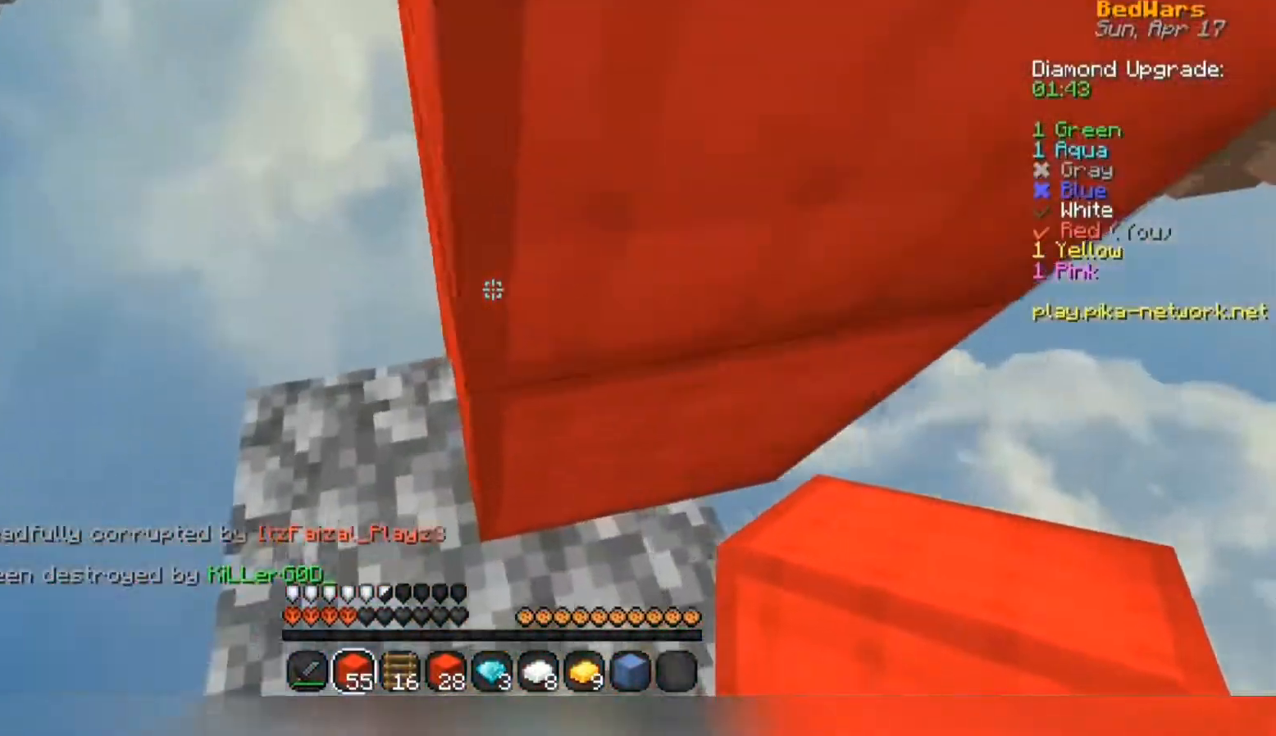
{"keys": ["a", "w"], "mouse": [], "events": [[300, "a", "down"], [467, "w", "down"]]}
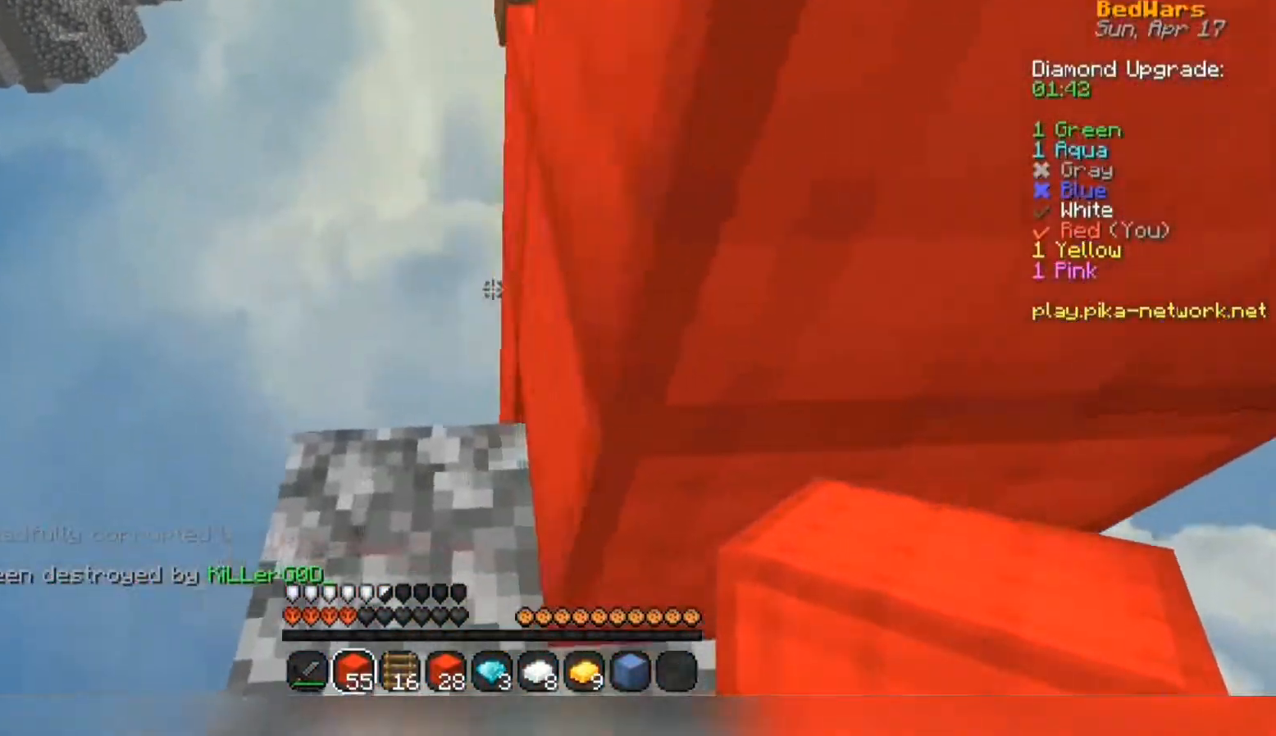
{"keys": [], "mouse": [], "events": [[233, "a", "up"], [233, "w", "up"], [300, "mouse_right", "down"], [400, "mouse_right", "up"]]}
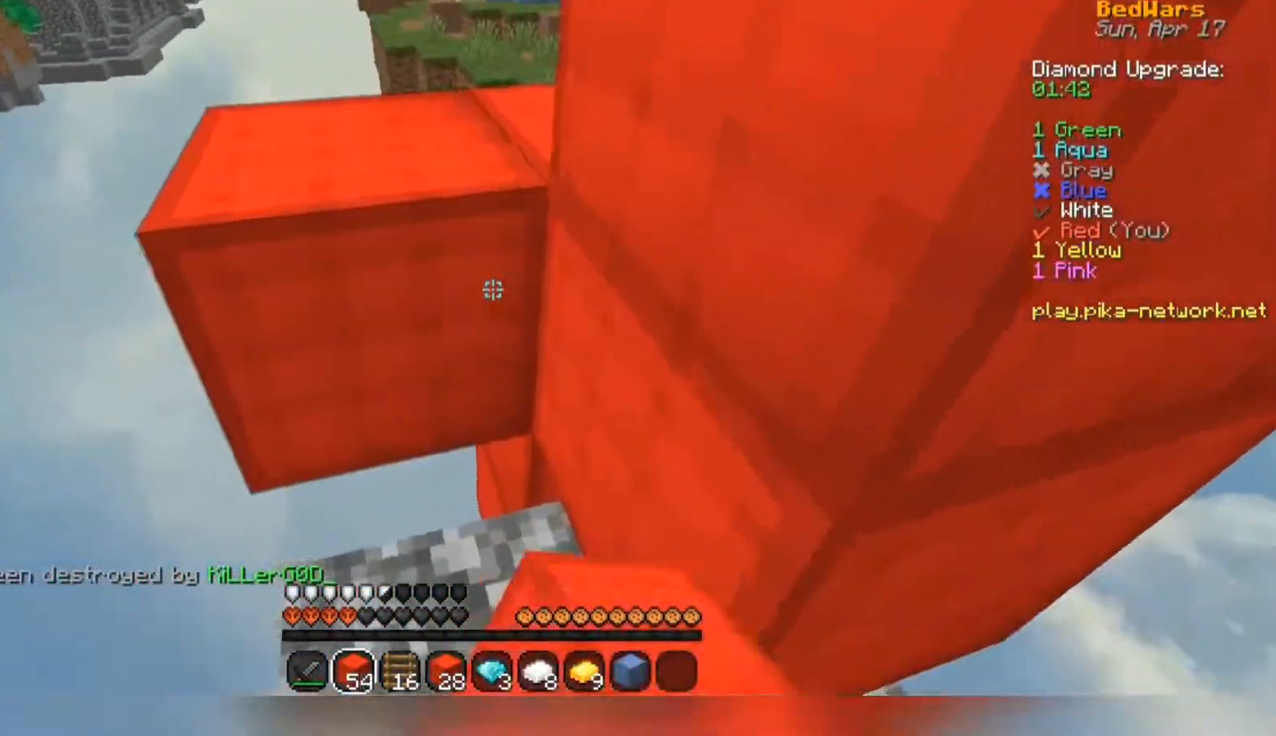
{"keys": ["space", "w"], "mouse": [], "events": [[67, "w", "down"], [467, "space", "down"]]}
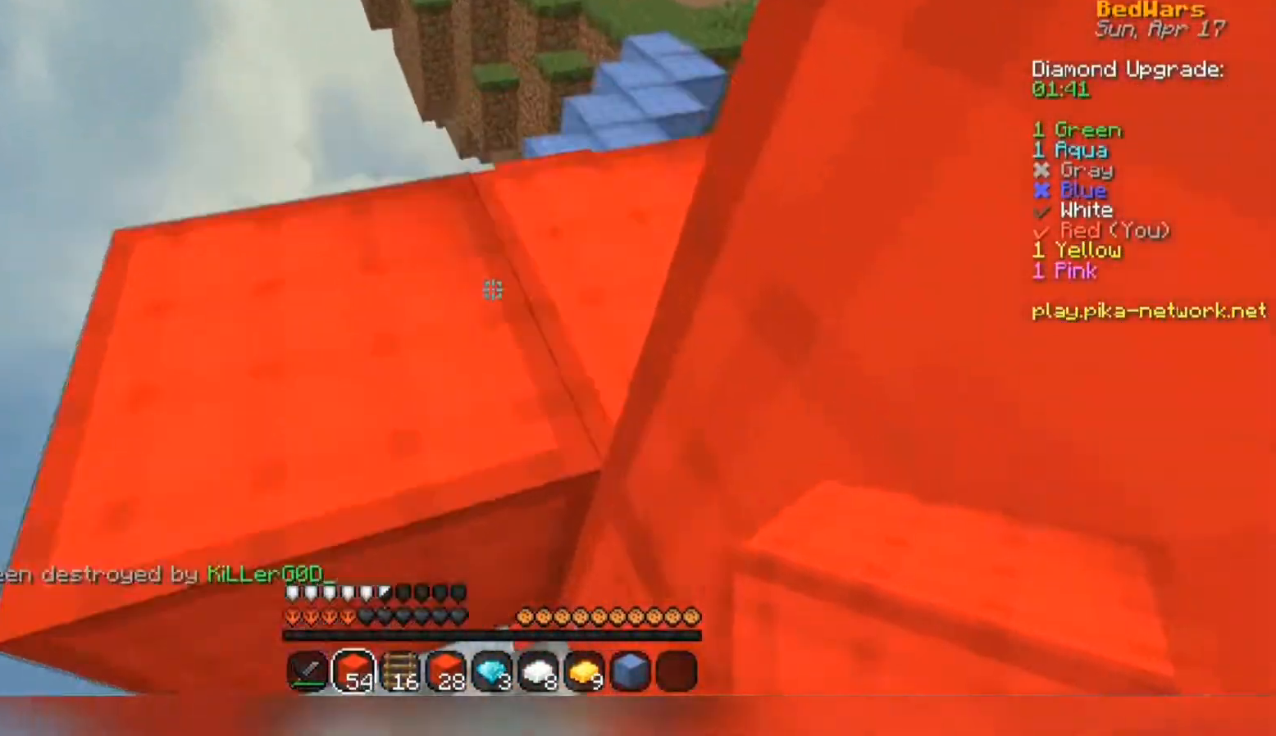
{"keys": ["w"], "mouse": [], "events": [[167, "a", "down"], [167, "space", "up"], [400, "a", "up"]]}
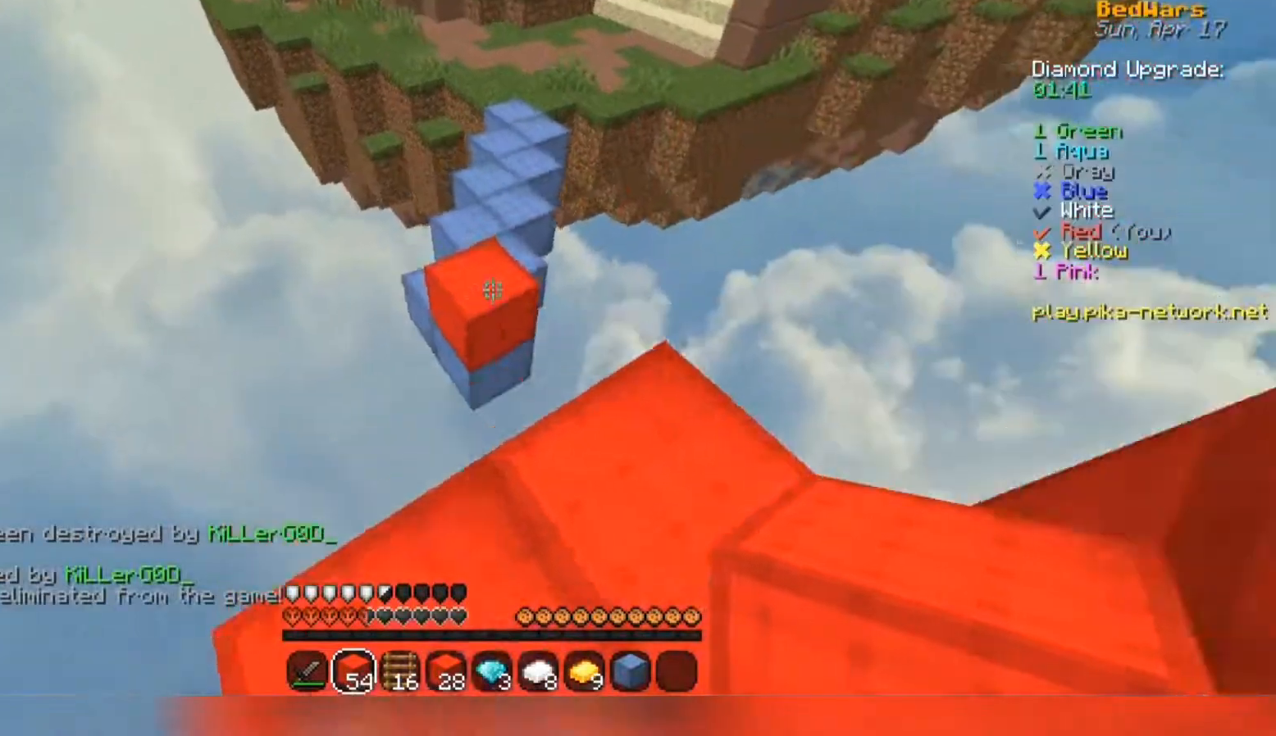
{"keys": [], "mouse": [], "events": [[33, "space", "down"], [200, "space", "up"], [300, "a", "down"], [400, "a", "up"], [433, "w", "up"]]}
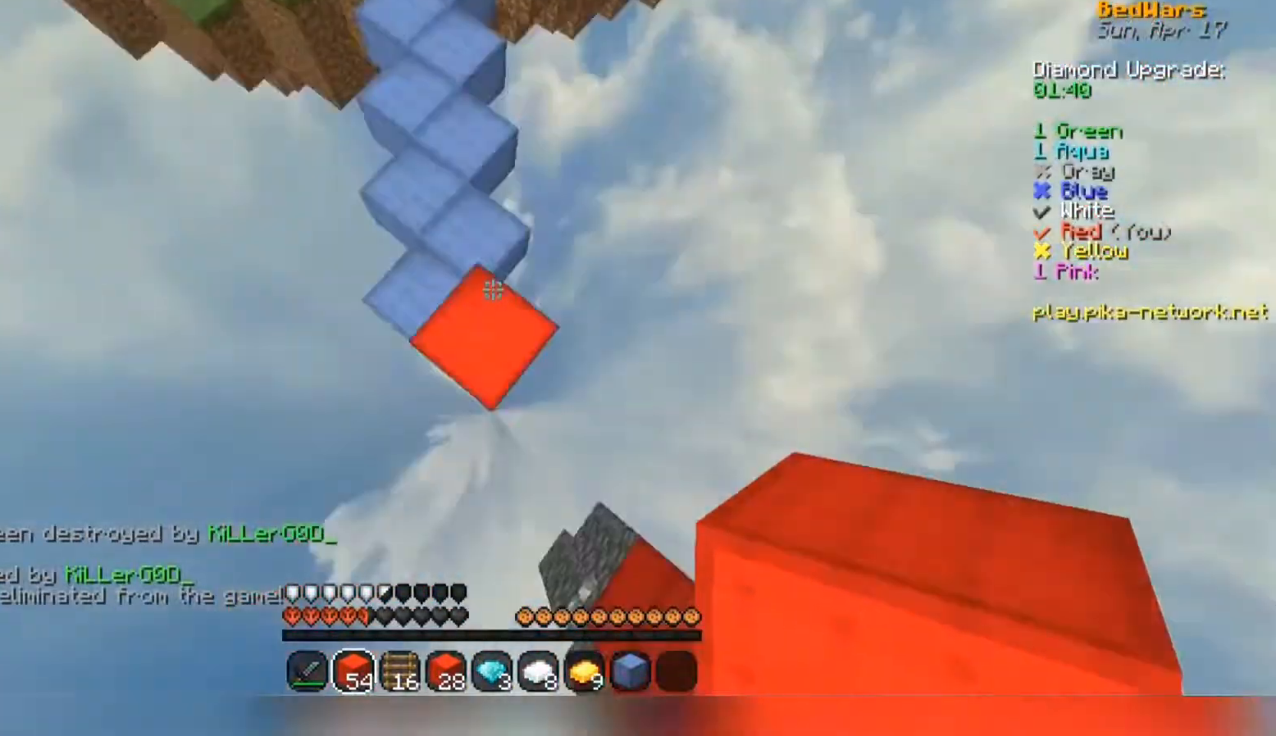
{"keys": ["w"], "mouse": [], "events": [[67, "mouse_right", "down"], [67, "w", "down"], [167, "mouse_right", "up"]]}
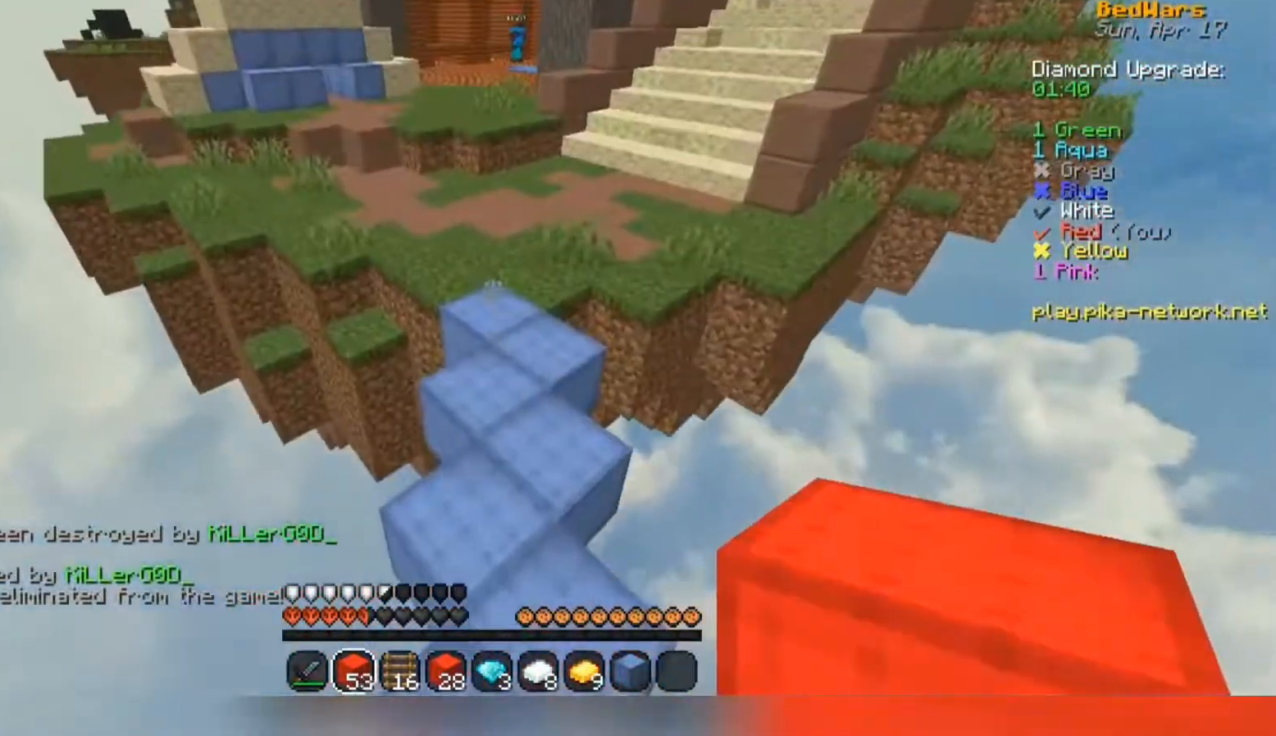
{"keys": ["space", "w"], "mouse": [], "events": [[233, "space", "down"]]}
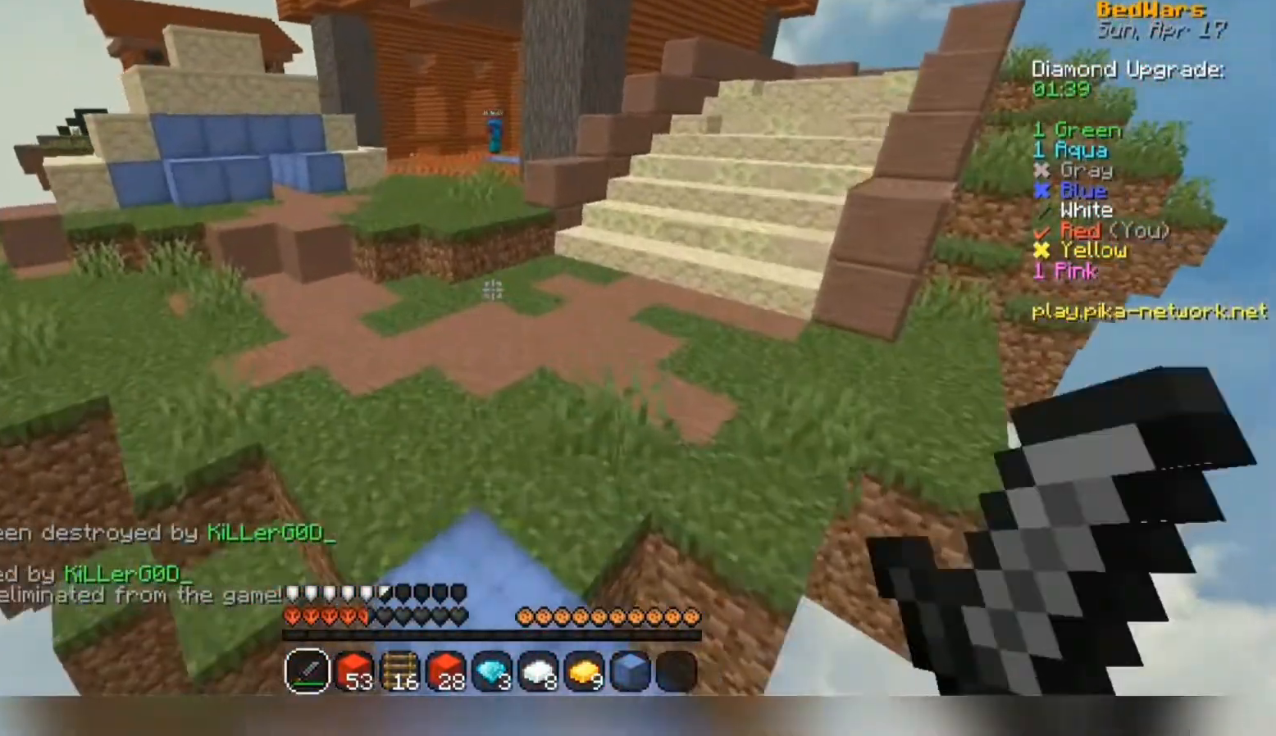
{"keys": ["a", "space", "w"], "mouse": [], "events": [[433, "a", "down"]]}
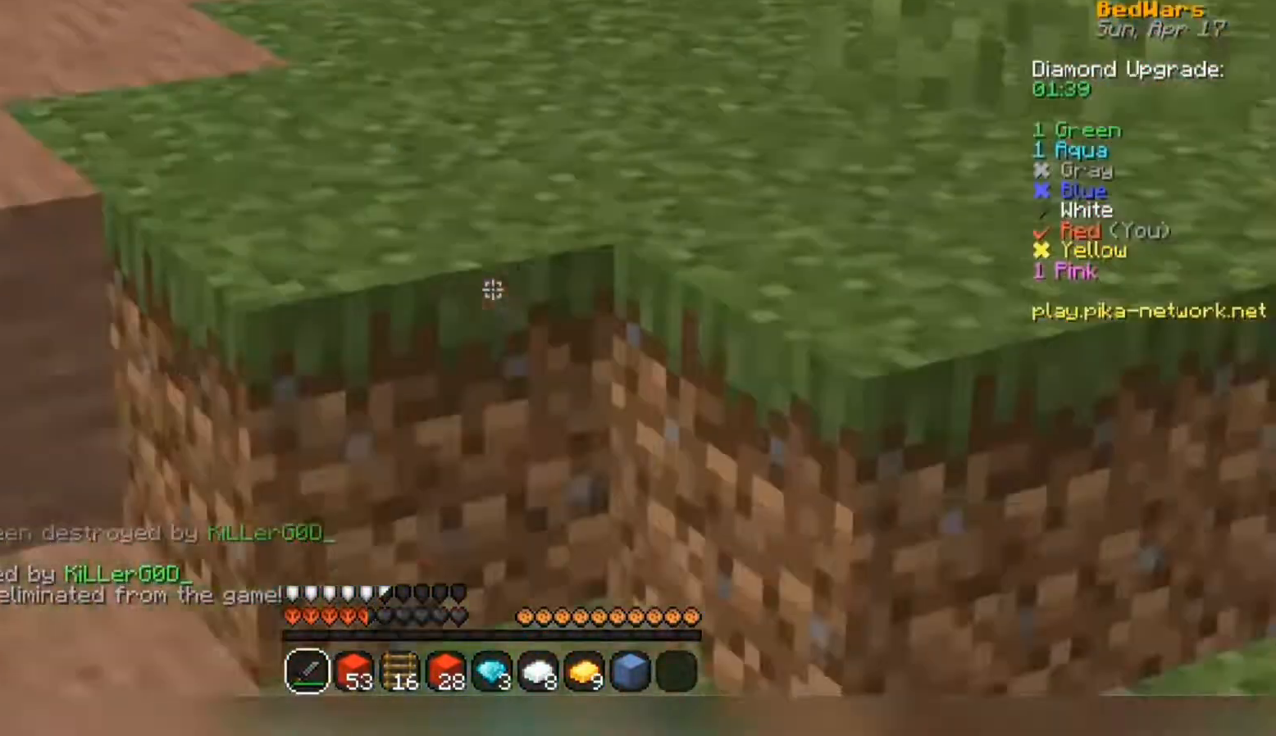
{"keys": ["space", "w"], "mouse": [], "events": [[333, "a", "up"], [333, "space", "up"], [467, "space", "down"]]}
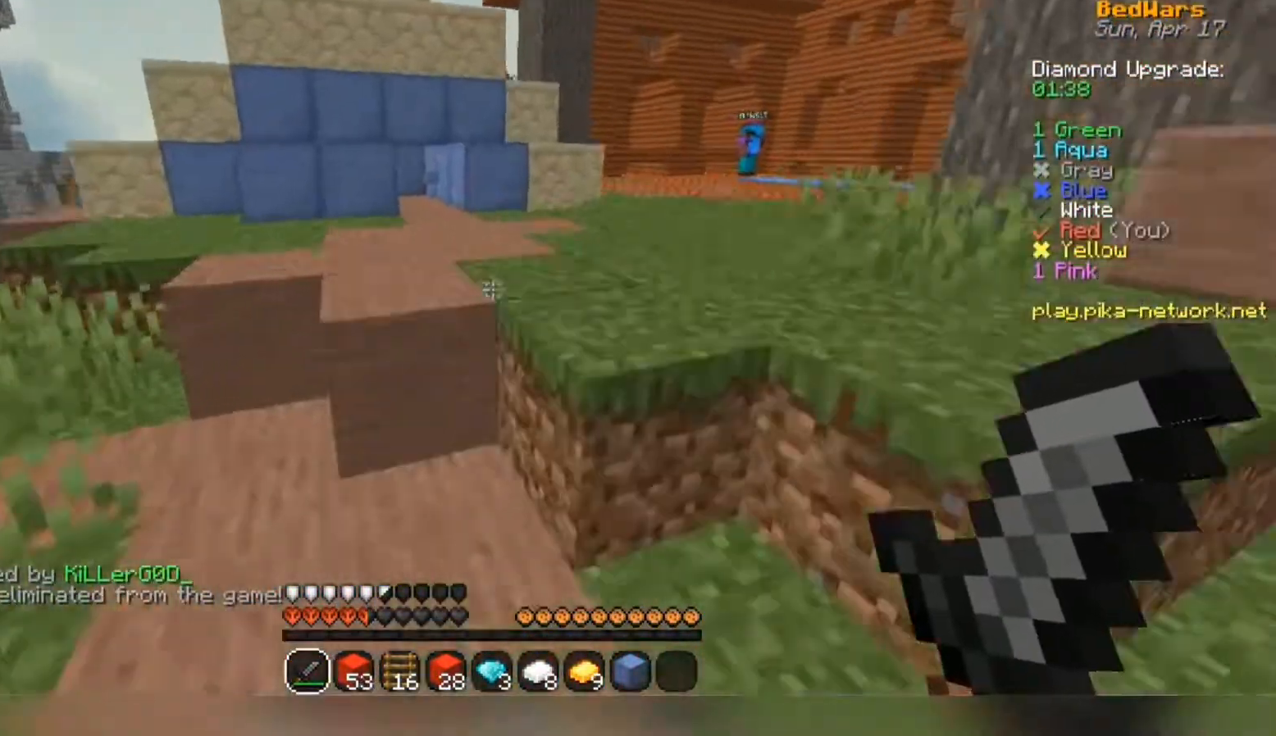
{"keys": ["w"], "mouse": [], "events": [[233, "space", "up"]]}
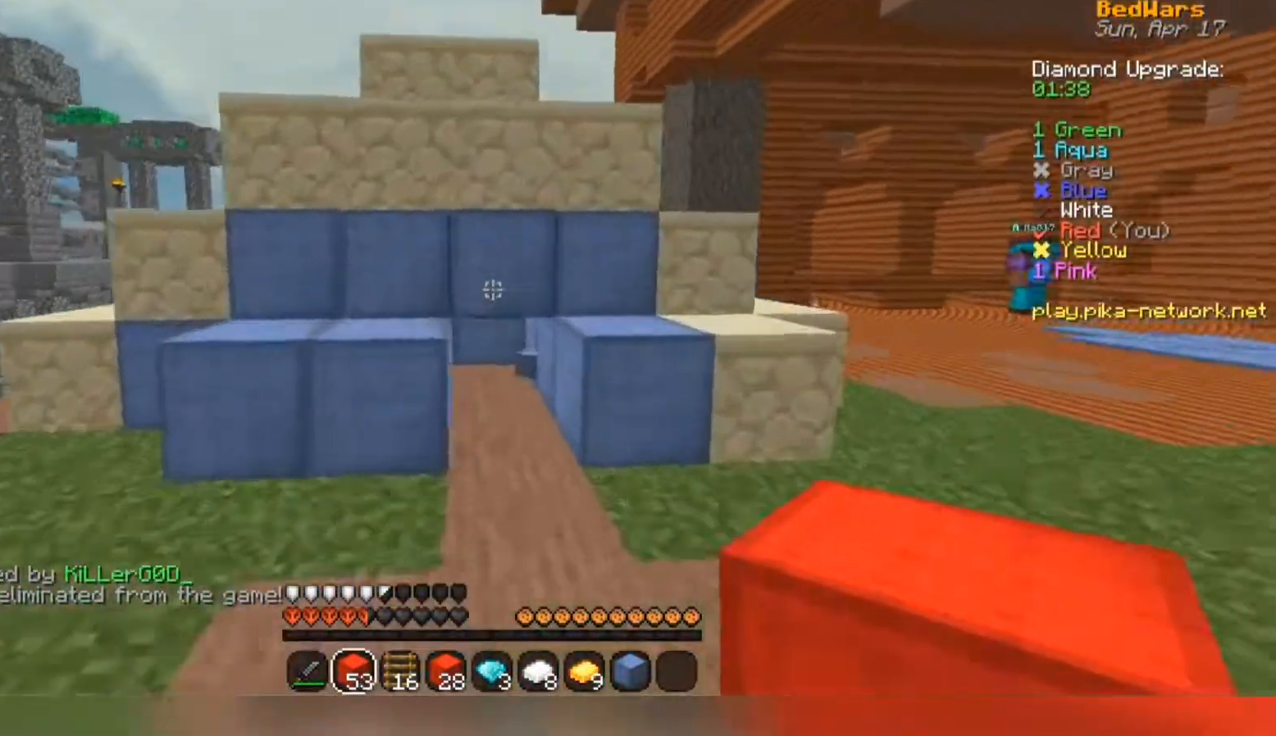
{"keys": [], "mouse": ["left"], "events": [[33, "w", "up"], [67, "mouse_left", "down"]]}
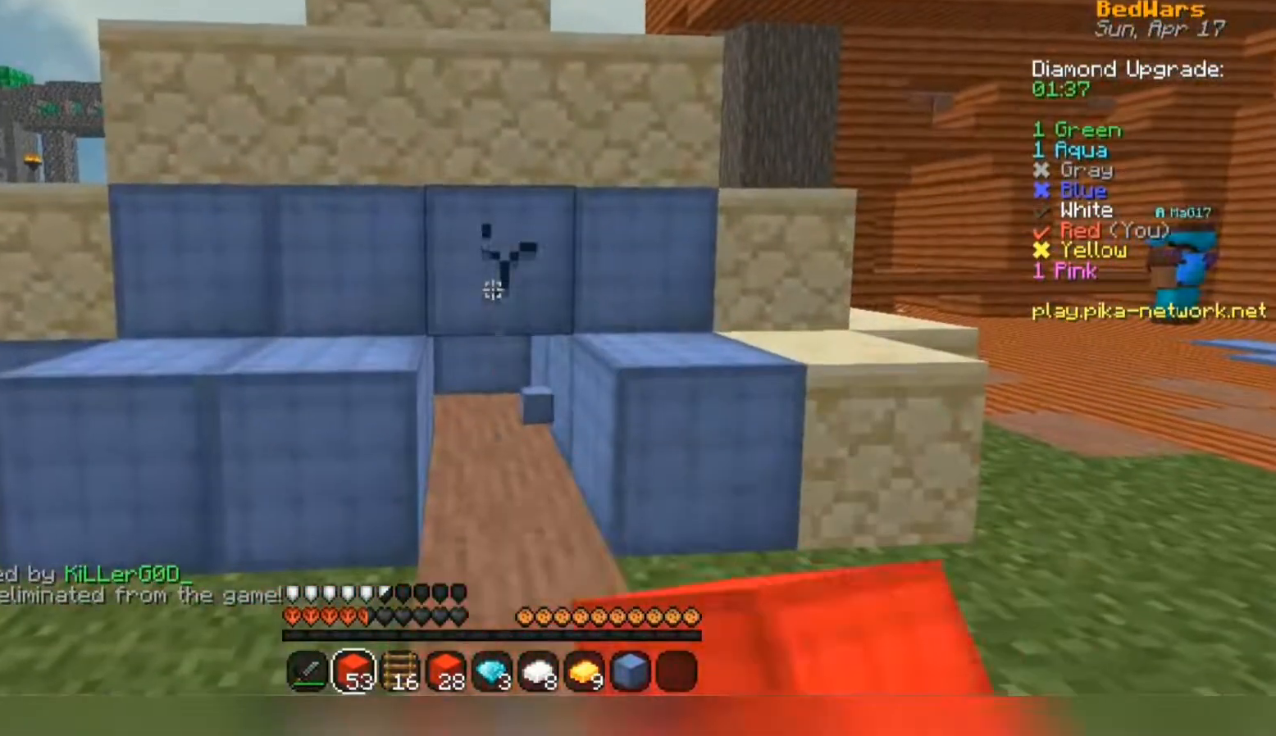
{"keys": [], "mouse": ["left"], "events": []}
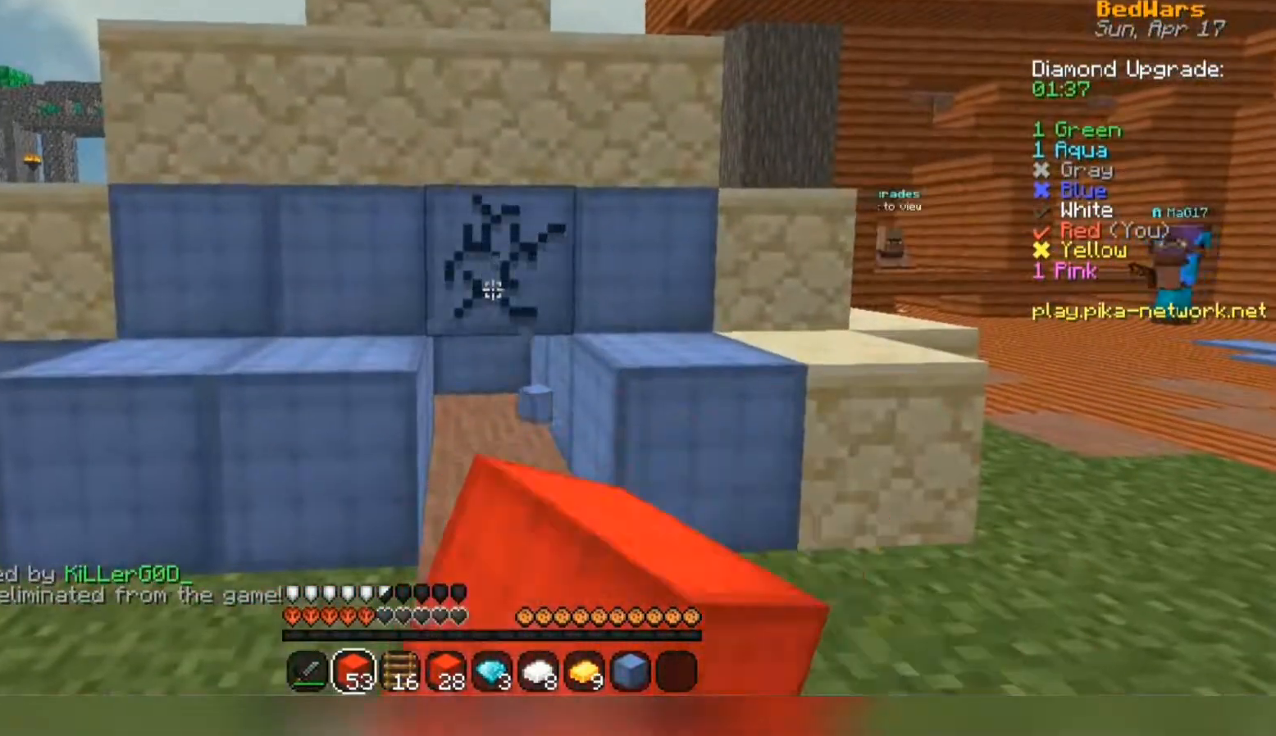
{"keys": ["a", "w"], "mouse": ["left"], "events": [[433, "a", "down"], [433, "w", "down"]]}
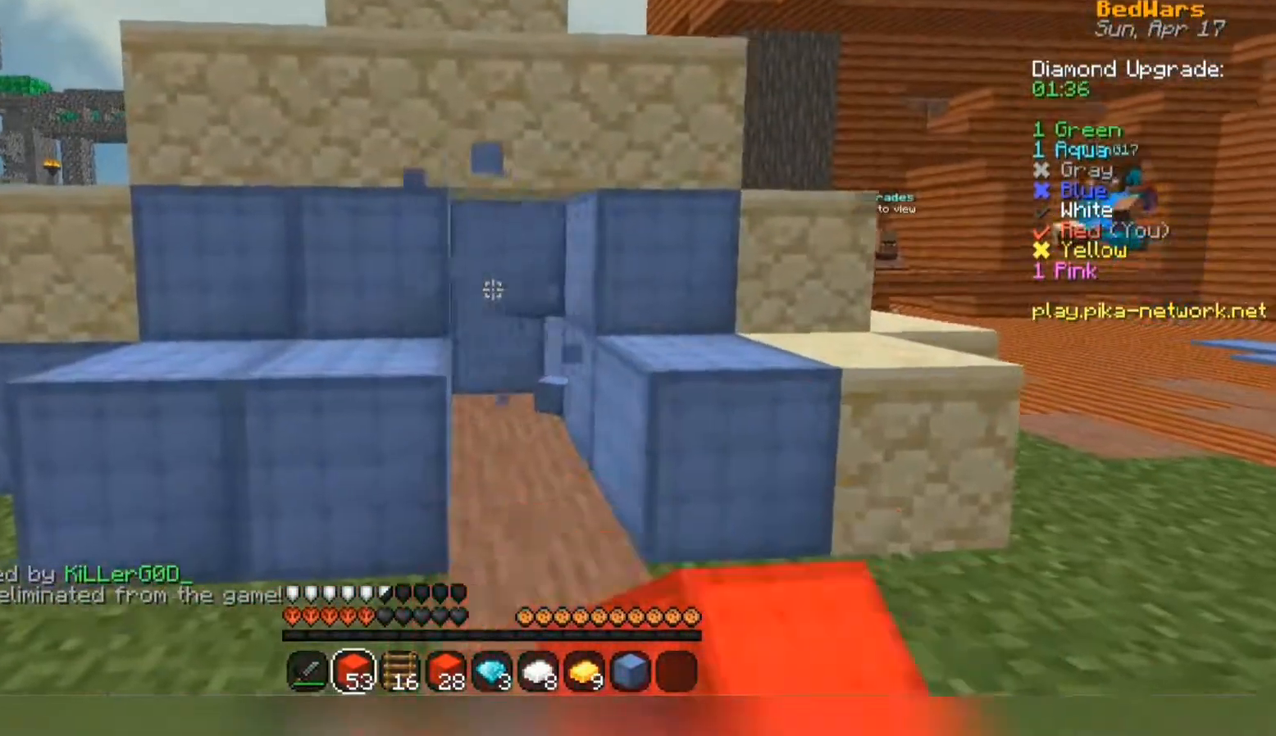
{"keys": ["a", "space"], "mouse": [], "events": [[67, "mouse_left", "up"], [100, "space", "down"], [233, "mouse_right", "down"], [233, "w", "up"], [300, "mouse_right", "up"], [367, "mouse_right", "down"], [400, "mouse_right", "up"], [467, "mouse_right", "down"], [500, "mouse_right", "up"]]}
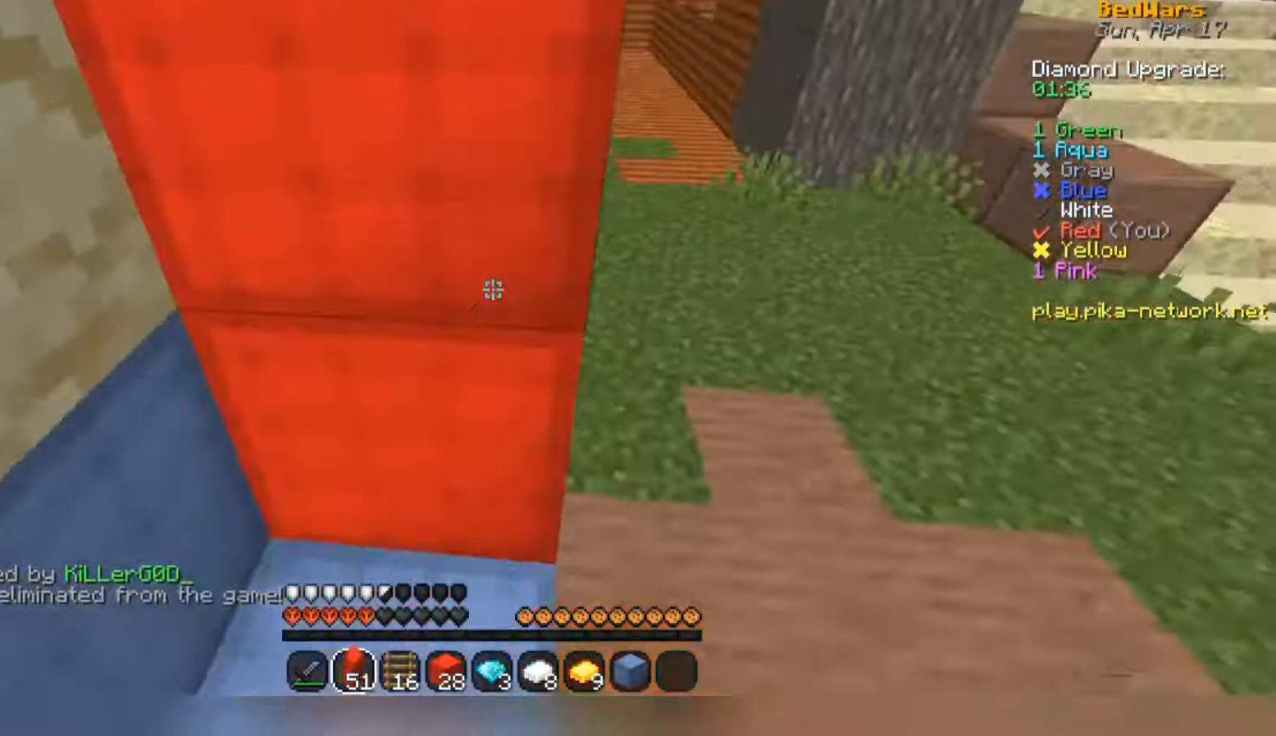
{"keys": [], "mouse": [], "events": [[67, "s", "down"], [100, "mouse_right", "down"], [167, "mouse_right", "up"], [233, "a", "up"], [233, "s", "up"], [267, "mouse_right", "down"], [333, "space", "up"], [500, "mouse_right", "up"]]}
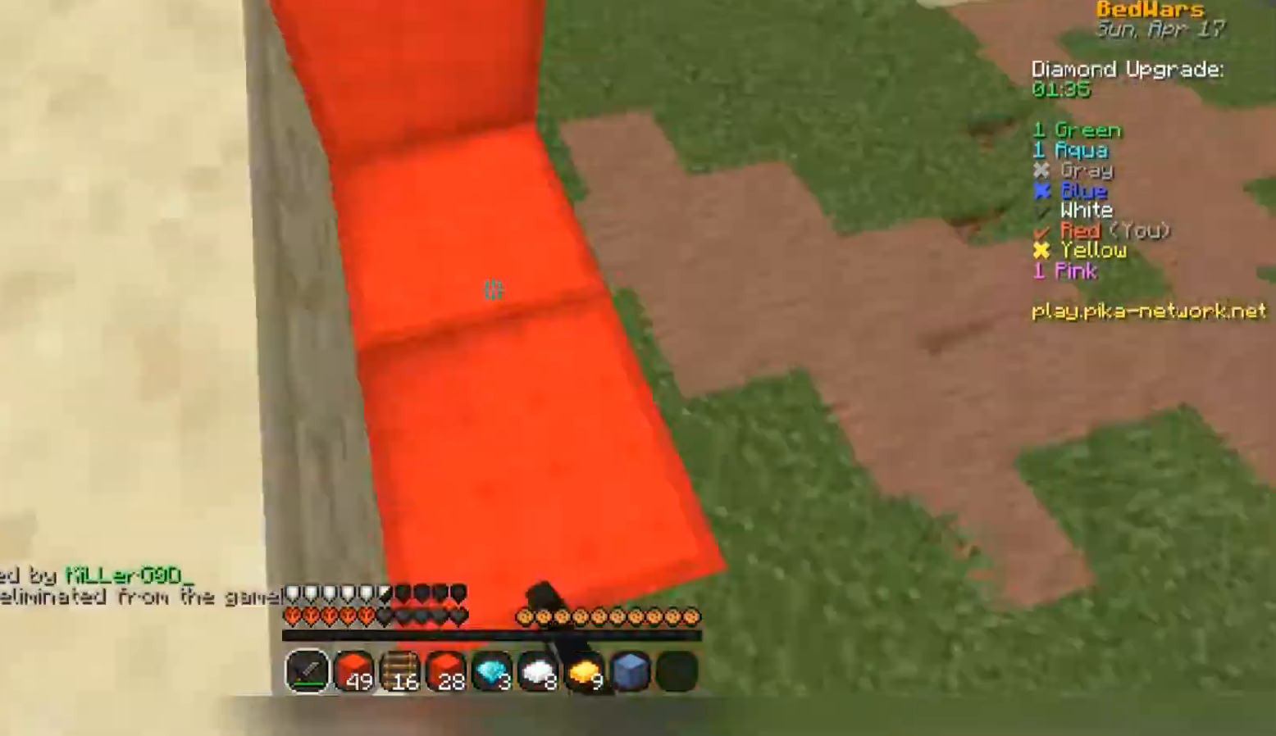
{"keys": ["w"], "mouse": [], "events": [[133, "space", "down"], [167, "a", "down"], [200, "w", "down"], [233, "mouse_left", "down"], [300, "mouse_left", "up"], [400, "mouse_left", "down"], [433, "a", "up"], [433, "mouse_left", "up"], [433, "space", "up"]]}
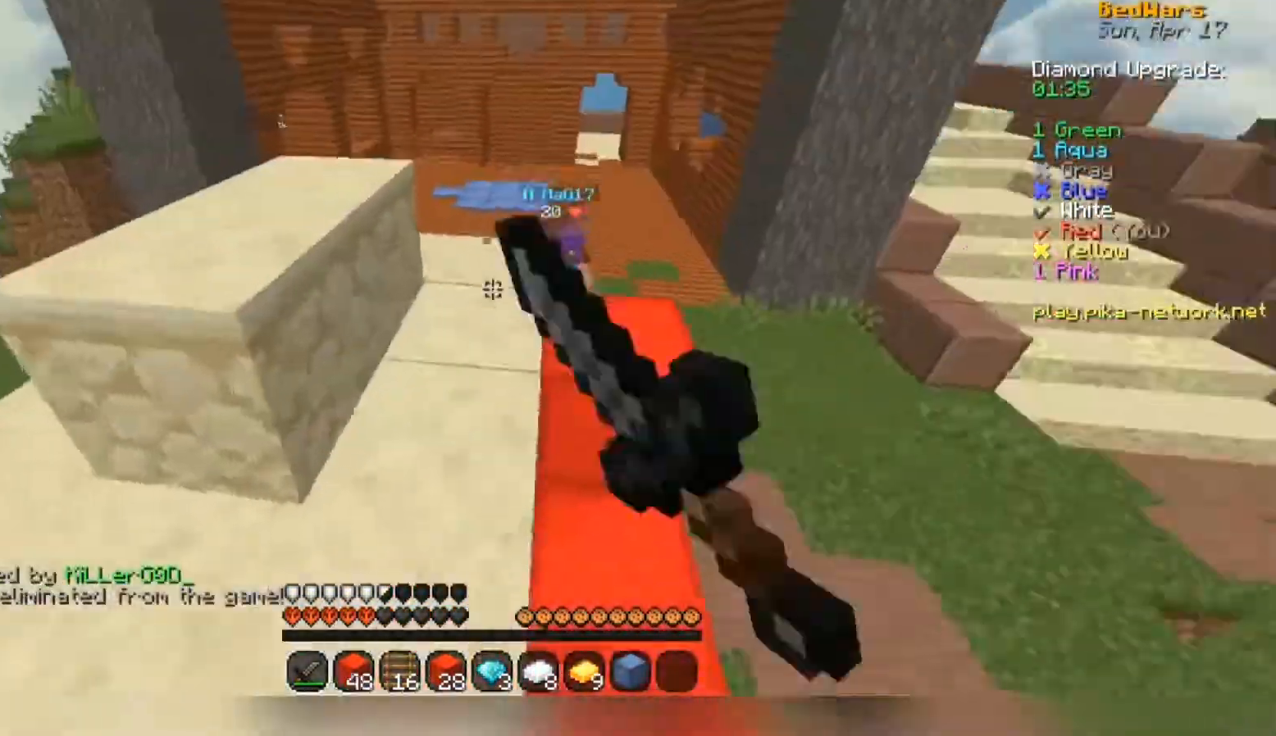
{"keys": ["a", "w"], "mouse": [], "events": [[67, "mouse_left", "down"], [100, "mouse_left", "up"], [100, "space", "down"], [133, "mouse_left", "down"], [167, "mouse_left", "up"], [200, "mouse_left", "down"], [267, "mouse_left", "up"], [367, "mouse_left", "down"], [367, "space", "up"], [400, "a", "down"], [400, "mouse_left", "up"]]}
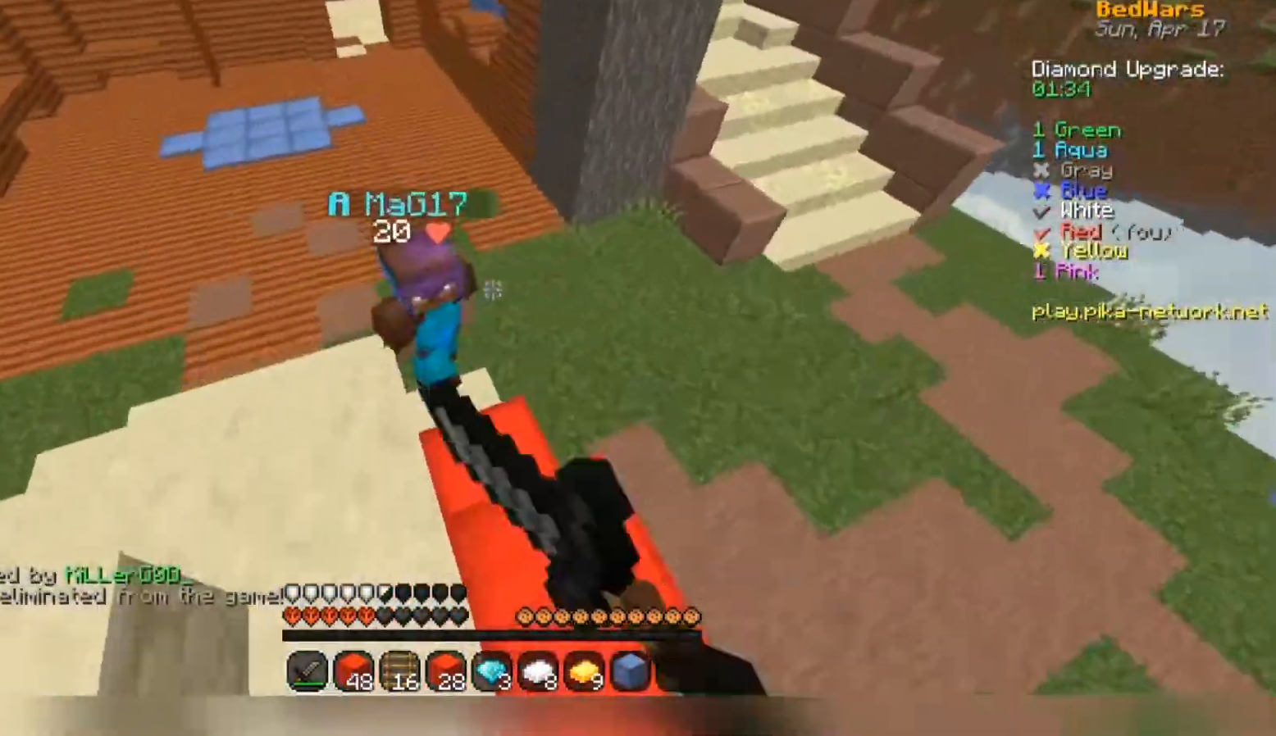
{"keys": [], "mouse": [], "events": [[33, "mouse_left", "down"], [67, "mouse_left", "up"], [133, "mouse_left", "down"], [167, "mouse_left", "up"], [233, "w", "up"], [267, "mouse_left", "down"], [333, "mouse_left", "up"], [367, "w", "down"], [400, "mouse_left", "down"], [467, "w", "up"], [500, "a", "up"], [500, "mouse_left", "up"]]}
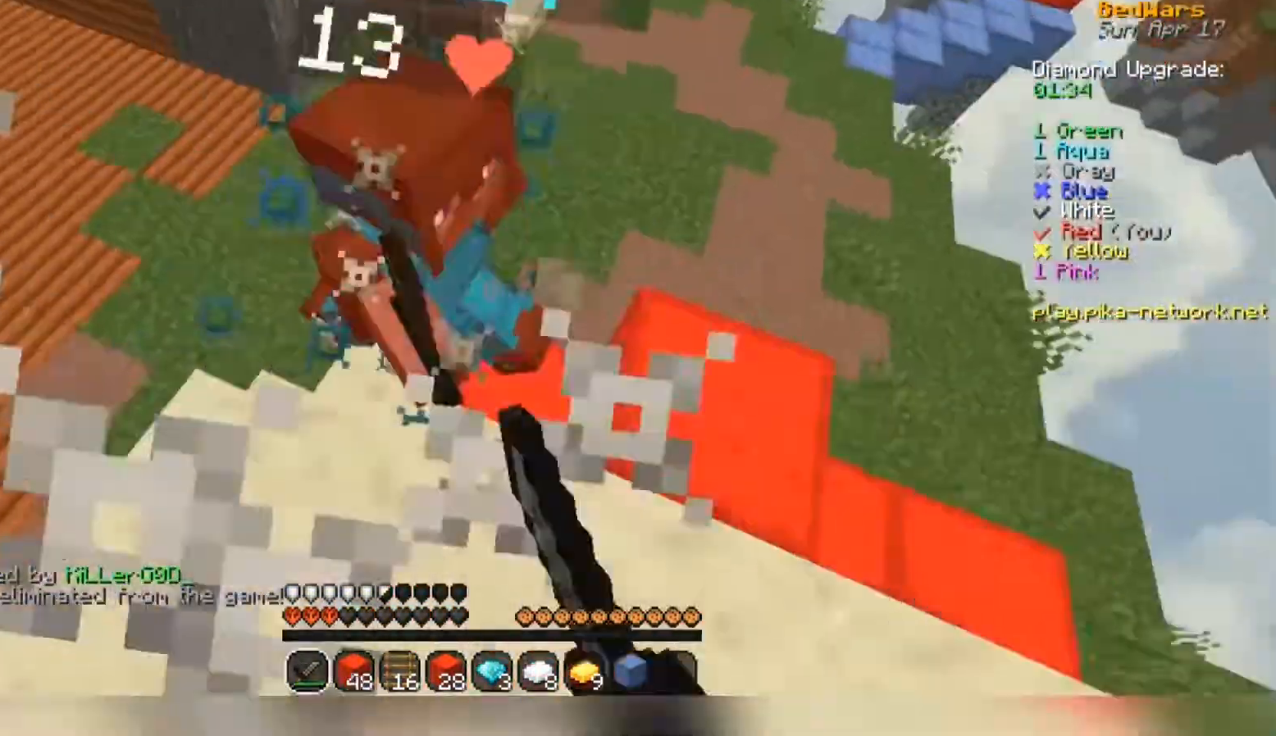
{"keys": ["a", "w"], "mouse": [], "events": [[67, "mouse_left", "down"], [133, "w", "down"], [167, "mouse_left", "up"], [200, "mouse_left", "down"], [233, "mouse_left", "up"], [367, "mouse_left", "down"], [400, "a", "down"], [433, "mouse_left", "up"], [467, "mouse_left", "down"], [500, "mouse_left", "up"]]}
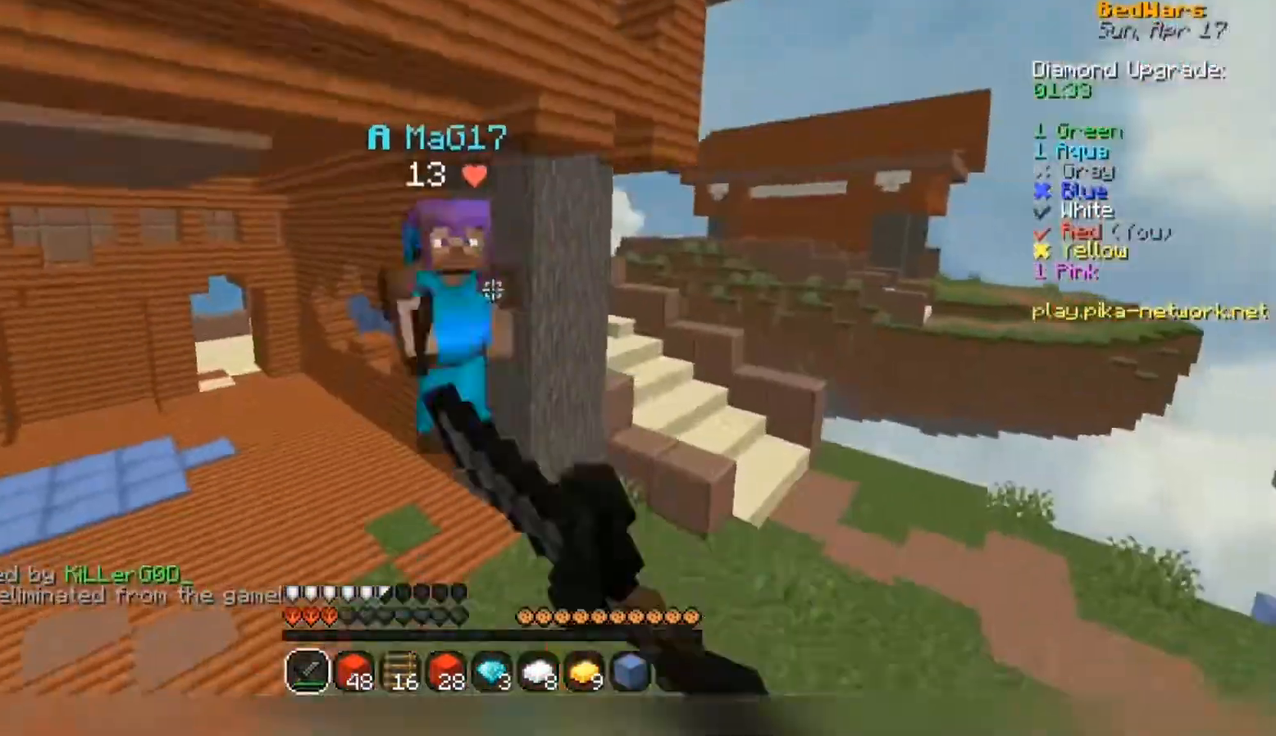
{"keys": ["d", "w"], "mouse": [], "events": [[67, "mouse_left", "down"], [100, "mouse_left", "up"], [133, "a", "up"], [133, "mouse_left", "down"], [167, "mouse_left", "up"], [433, "mouse_left", "down"], [467, "d", "down"], [467, "mouse_left", "up"]]}
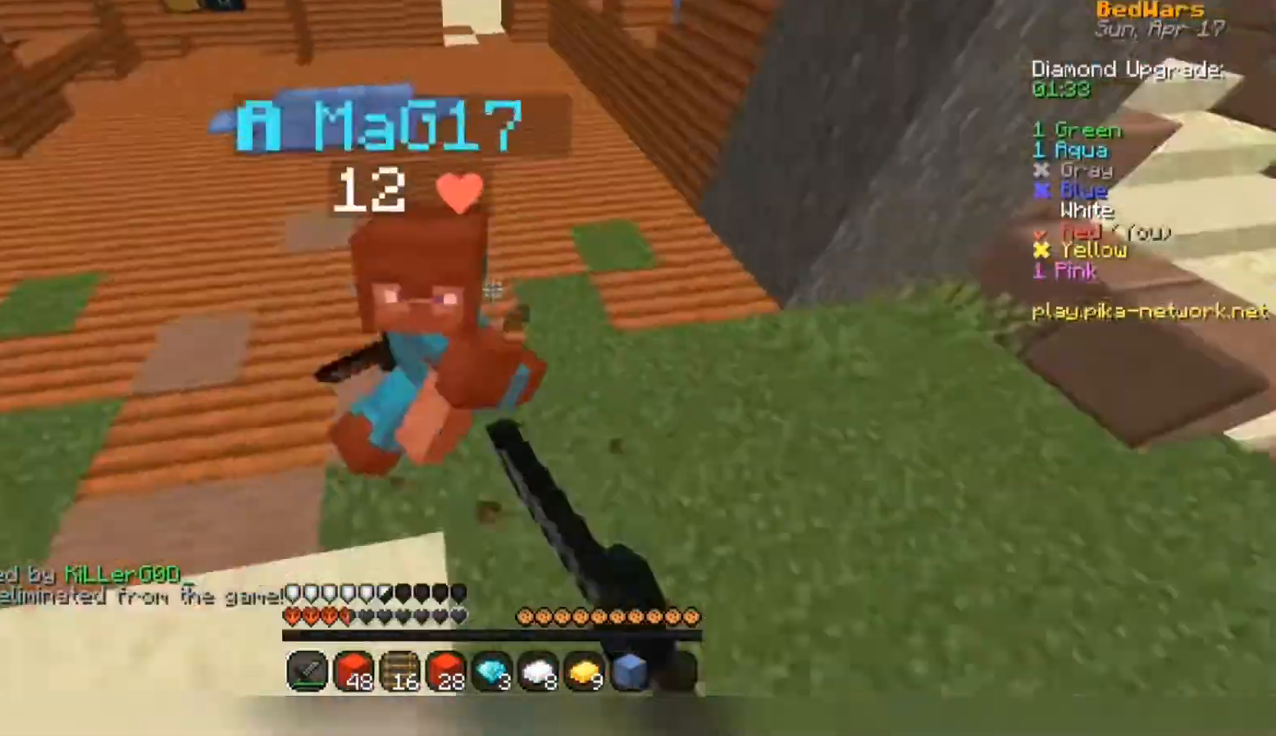
{"keys": ["d"], "mouse": [], "events": [[33, "mouse_left", "down"], [33, "w", "up"], [67, "mouse_left", "up"], [167, "mouse_left", "down"], [233, "mouse_left", "up"], [333, "mouse_left", "down"], [367, "mouse_left", "up"], [400, "mouse_left", "down"], [433, "mouse_left", "up"]]}
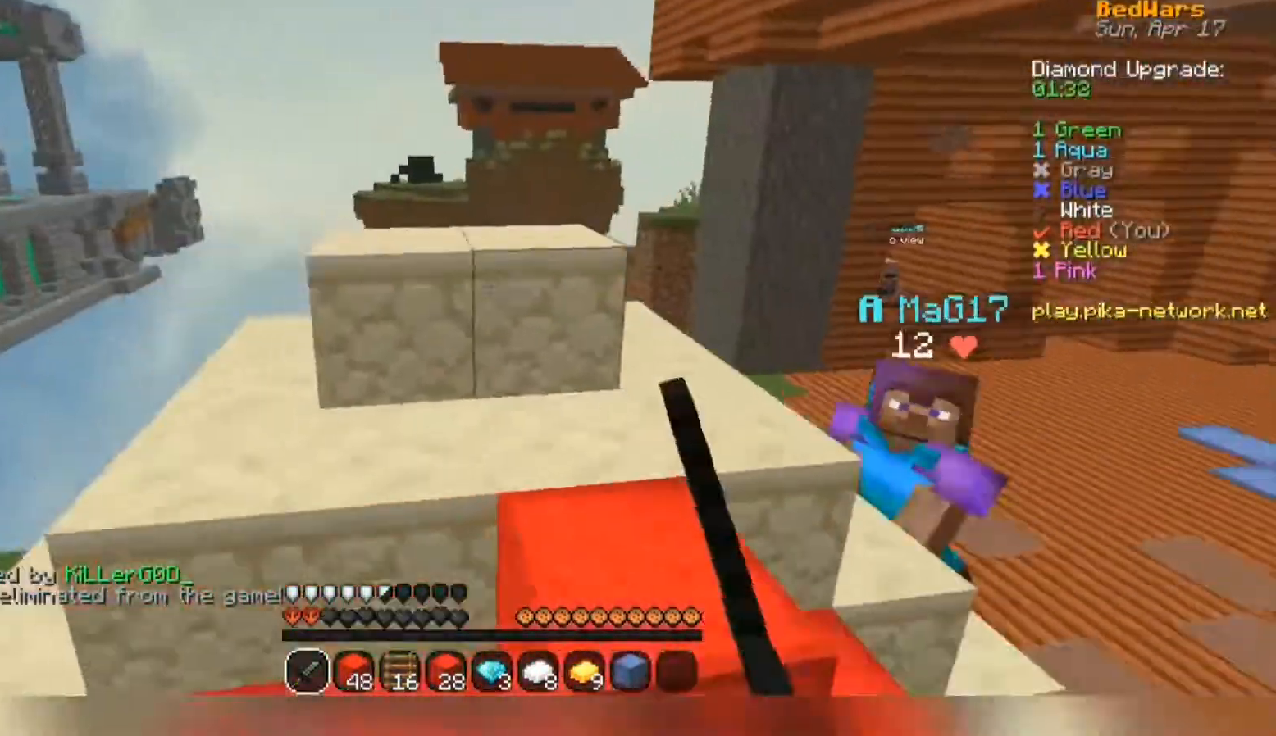
{"keys": ["a", "w"], "mouse": [], "events": [[33, "mouse_left", "down"], [67, "mouse_left", "up"], [167, "d", "up"], [167, "w", "down"], [300, "a", "down"]]}
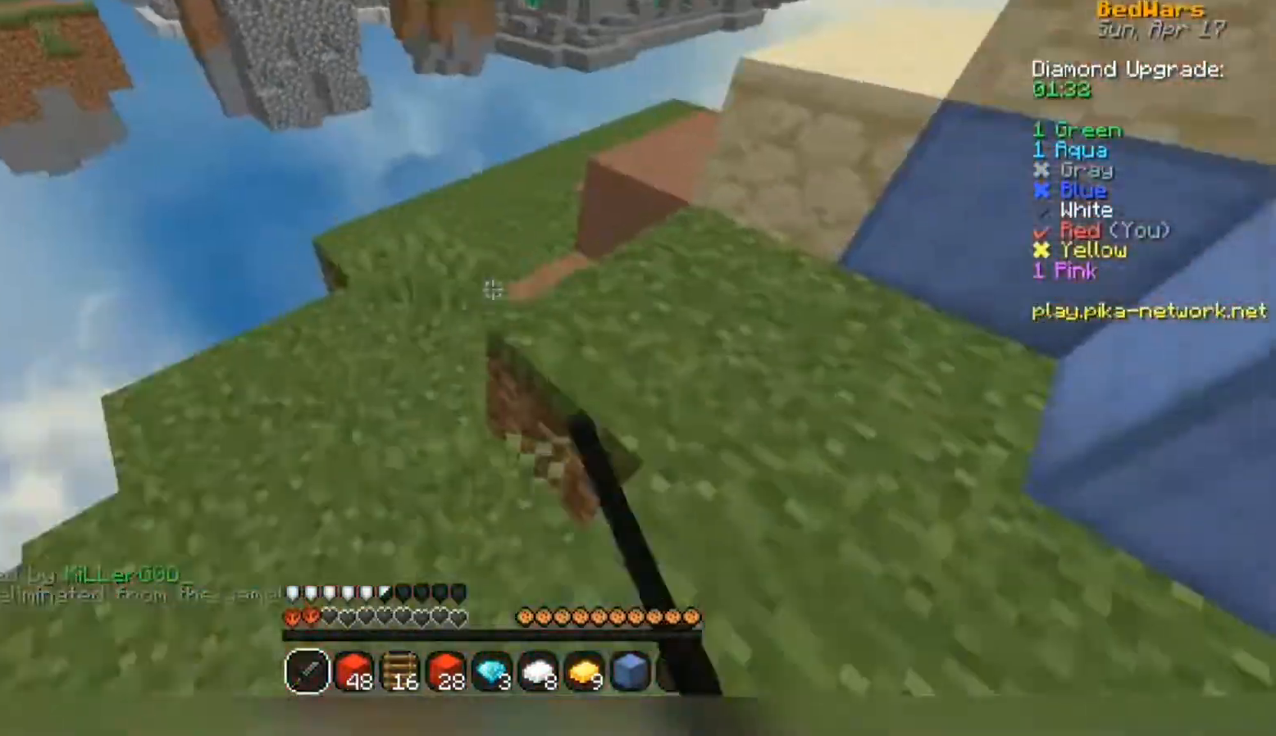
{"keys": ["a", "space", "w"], "mouse": [], "events": [[167, "a", "up"], [333, "space", "down"], [433, "mouse_left", "down"], [467, "mouse_left", "up"], [500, "a", "down"]]}
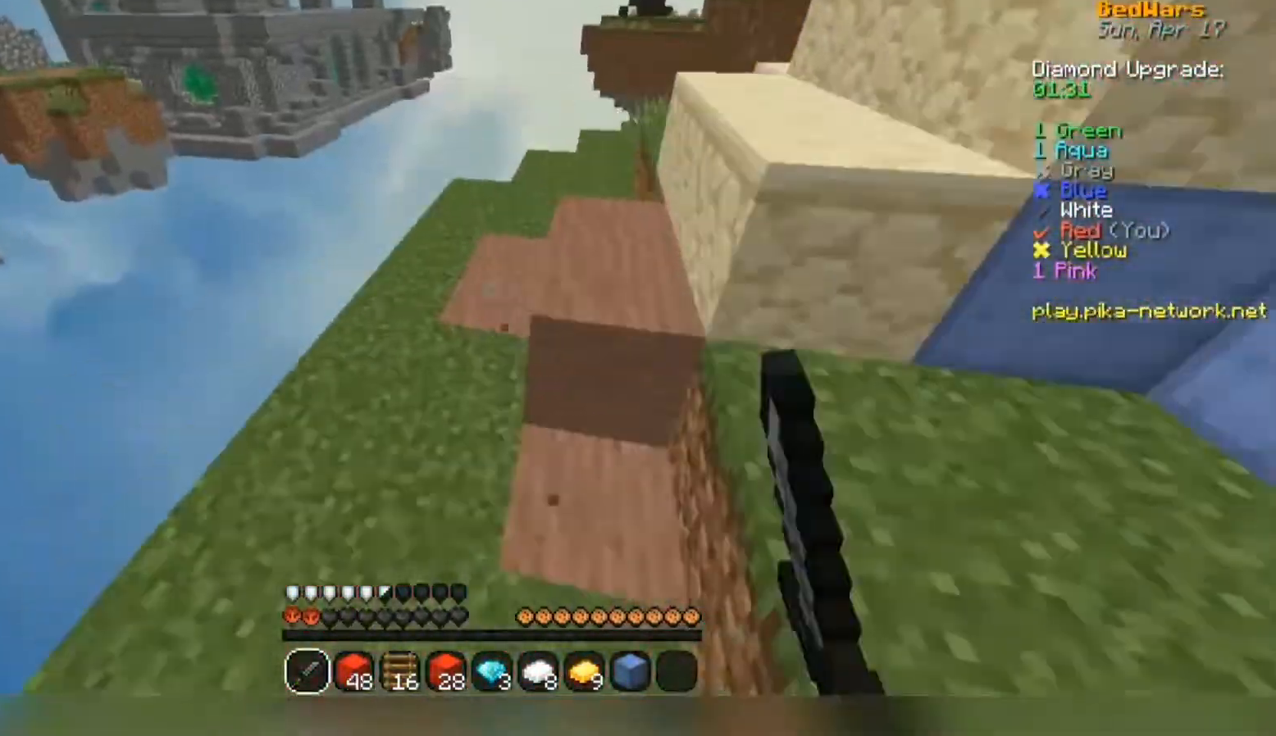
{"keys": ["space", "w"], "mouse": [], "events": [[67, "mouse_left", "down"], [67, "space", "up"], [100, "mouse_left", "up"], [367, "a", "up"], [500, "space", "down"]]}
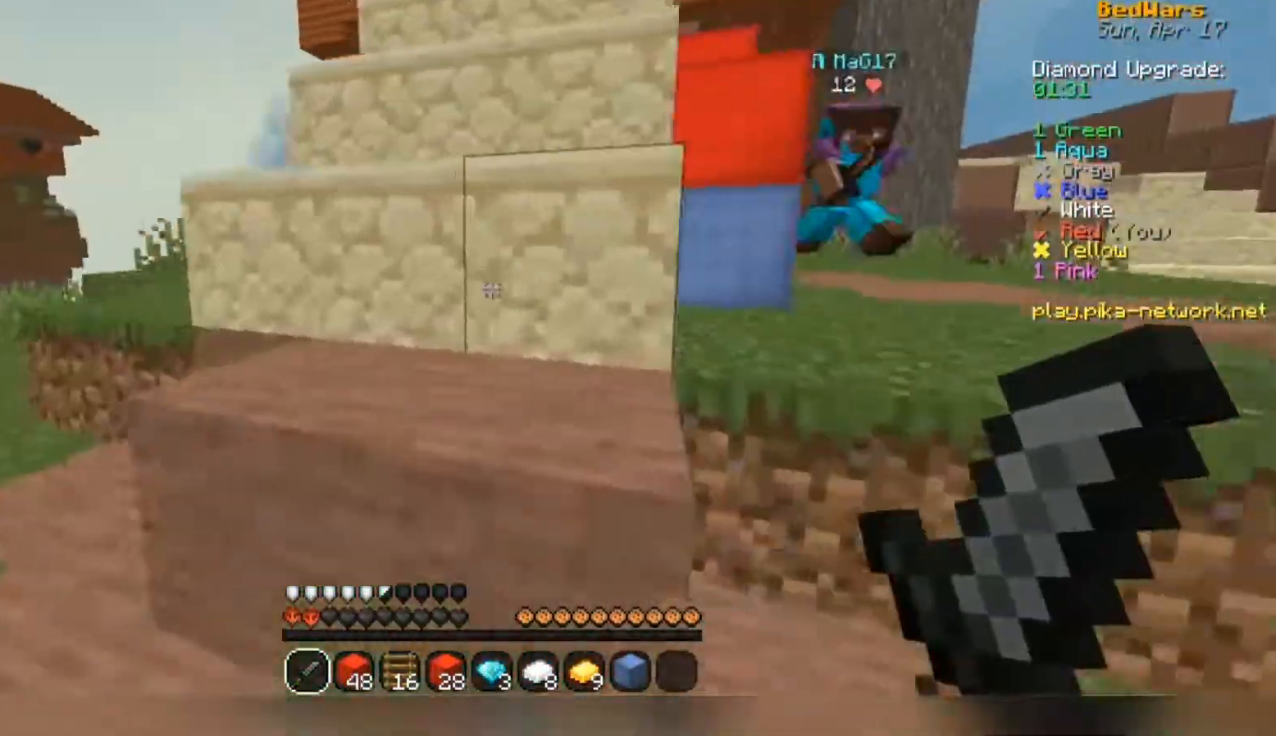
{"keys": ["space", "w"], "mouse": [], "events": [[67, "a", "down"], [200, "space", "up"], [300, "mouse_left", "down"], [367, "a", "up"], [367, "mouse_left", "up"], [367, "space", "down"], [467, "mouse_left", "down"], [500, "mouse_left", "up"]]}
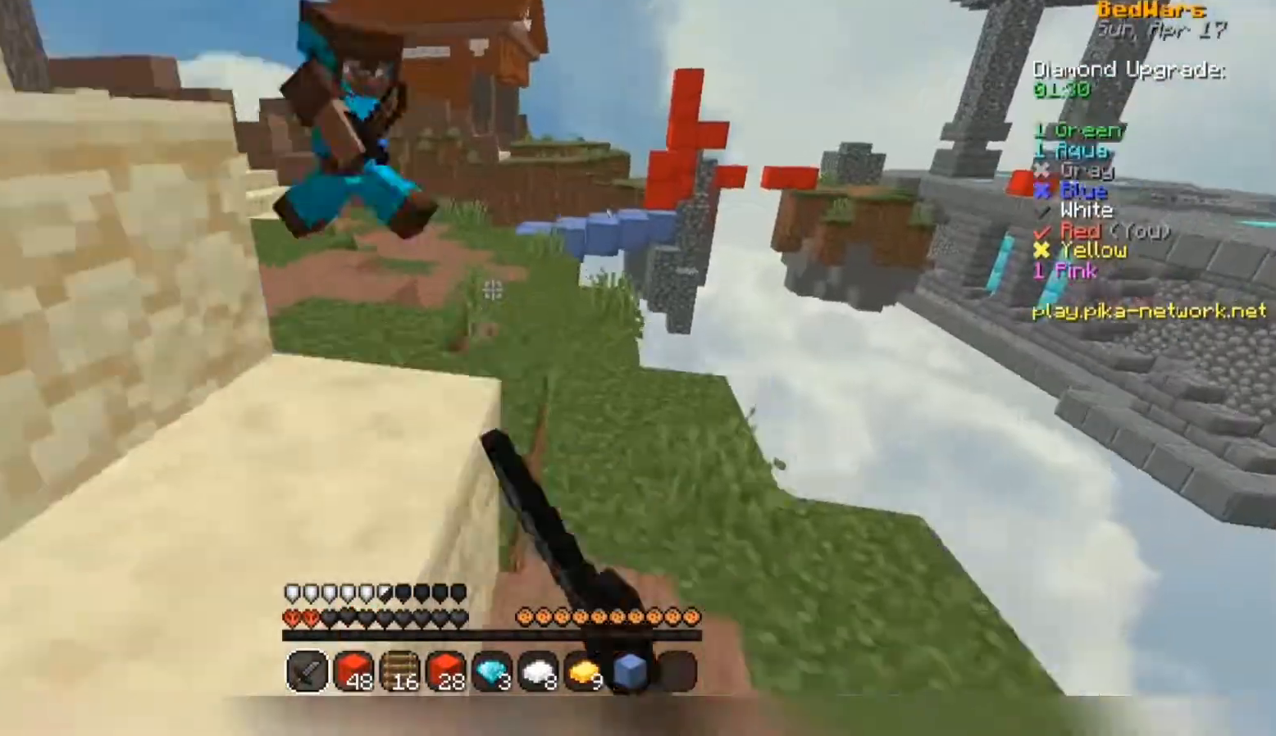
{"keys": ["a", "w"], "mouse": [], "events": [[33, "a", "down"], [33, "mouse_left", "down"], [67, "mouse_left", "up"], [100, "mouse_left", "down"], [100, "space", "up"], [133, "mouse_left", "up"], [300, "mouse_left", "down"], [367, "mouse_left", "up"], [400, "mouse_left", "down"], [433, "mouse_left", "up"], [467, "mouse_left", "down"], [500, "mouse_left", "up"]]}
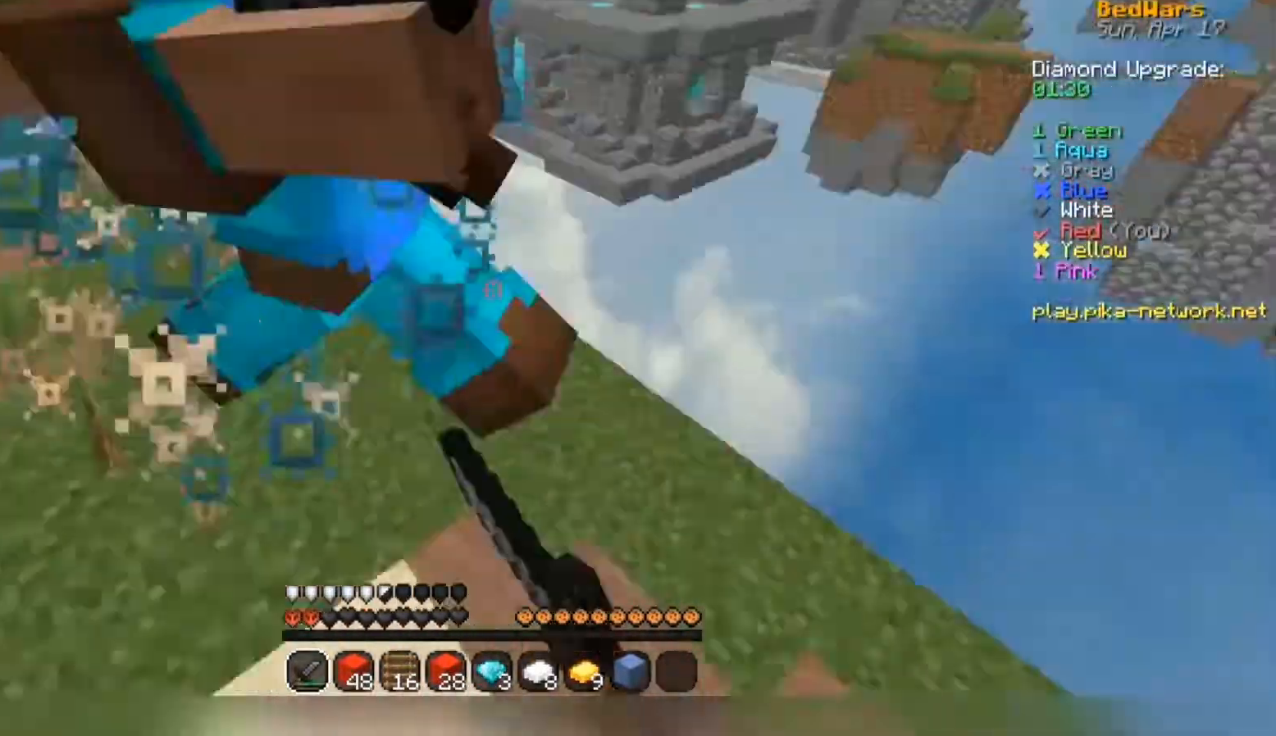
{"keys": ["a"], "mouse": [], "events": [[100, "mouse_left", "down"], [133, "mouse_left", "up"], [167, "w", "up"], [200, "mouse_left", "down"], [233, "mouse_left", "up"], [267, "mouse_left", "down"], [300, "mouse_left", "up"], [367, "mouse_left", "down"], [433, "mouse_left", "up"]]}